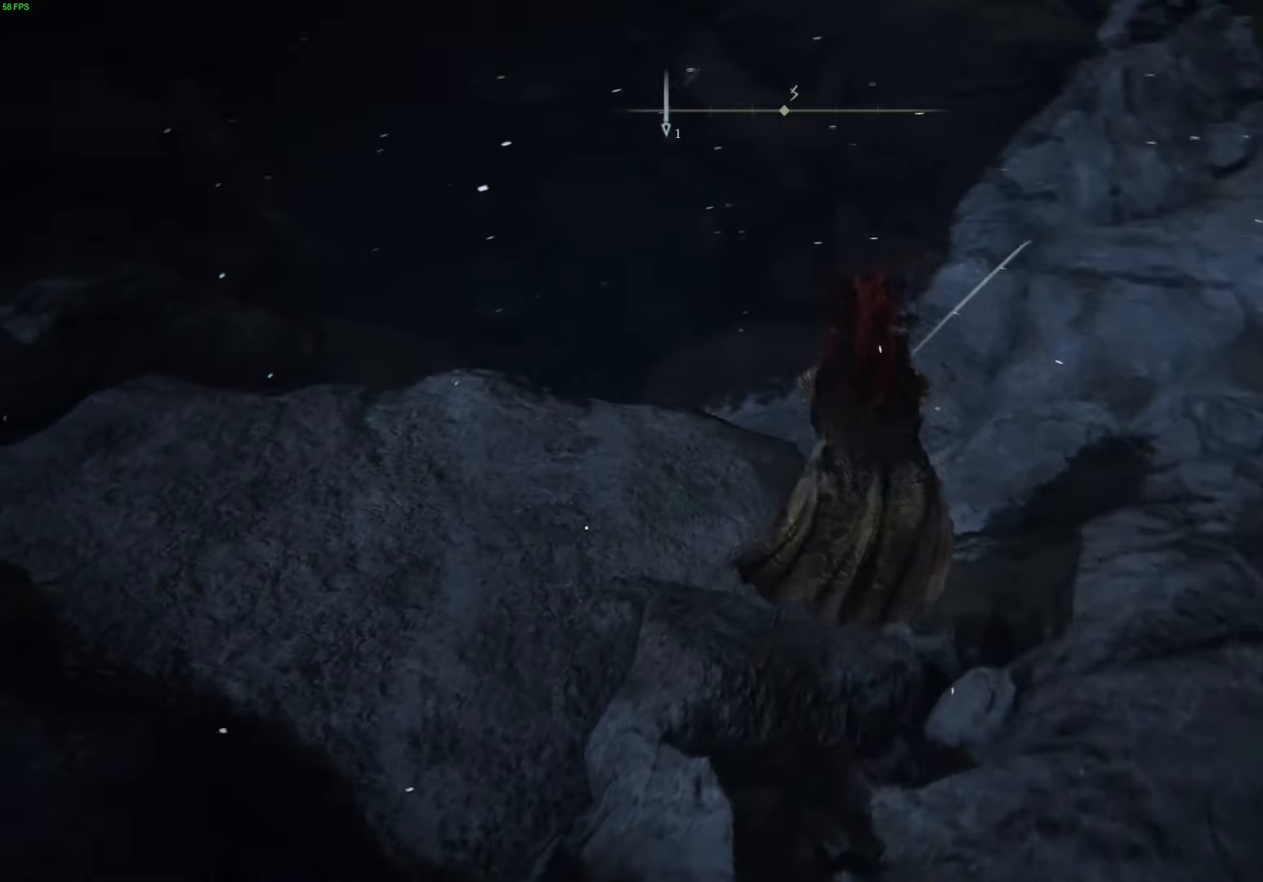
Gameplay with a controller (Xbox layout); each line is a JSON object with the inputs held at the frame after it. "events" lists button and stick changes between this image and that frame as [ms after this image, input, new state], when the widget could be followed in between.
{"buttons": [], "left_stick": "up-right", "right_stick": "left", "events": [[83, "left_stick", "up-right"], [250, "right_stick", "center"], [467, "right_stick", "left"]]}
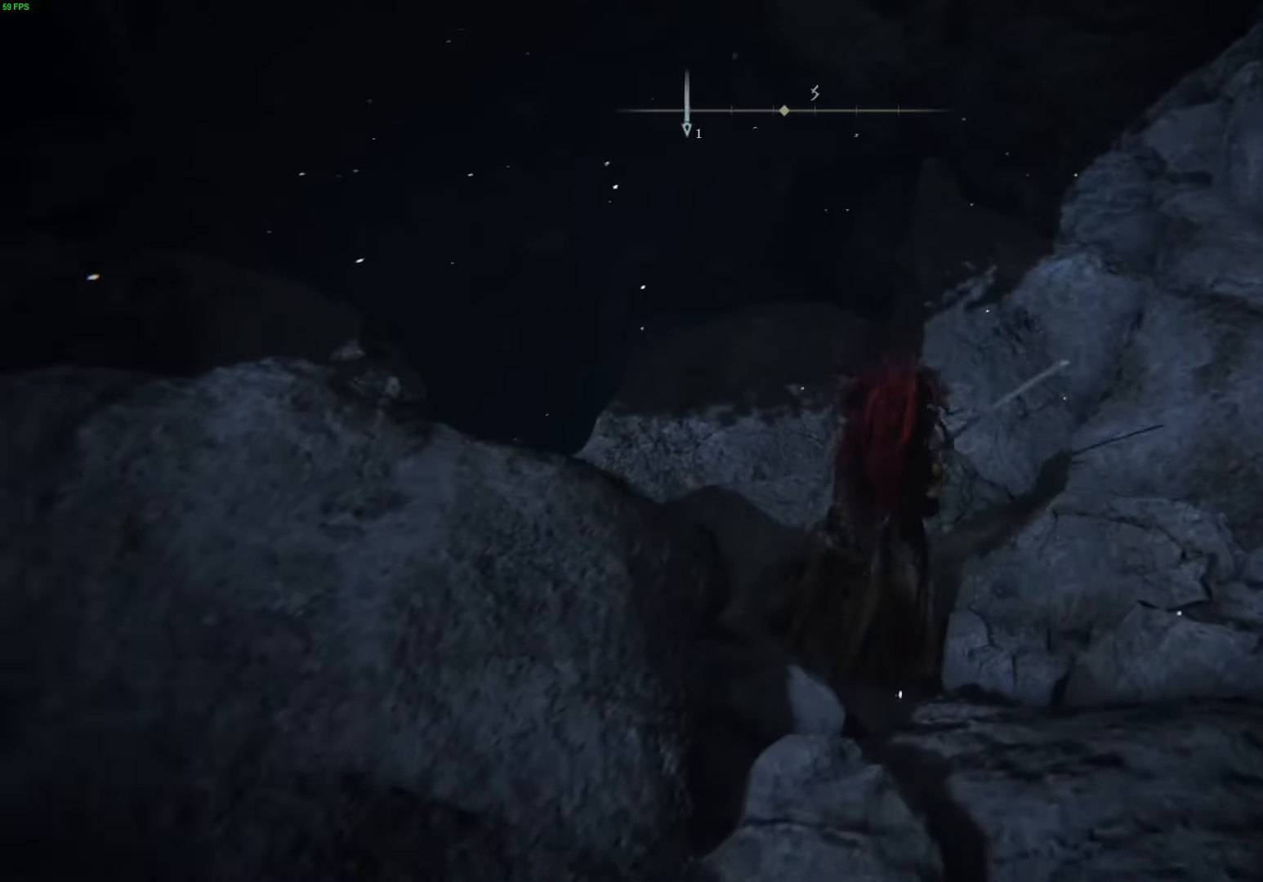
{"buttons": [], "left_stick": "up", "right_stick": "down", "events": [[150, "left_stick", "up"], [250, "right_stick", "center"], [433, "right_stick", "down"]]}
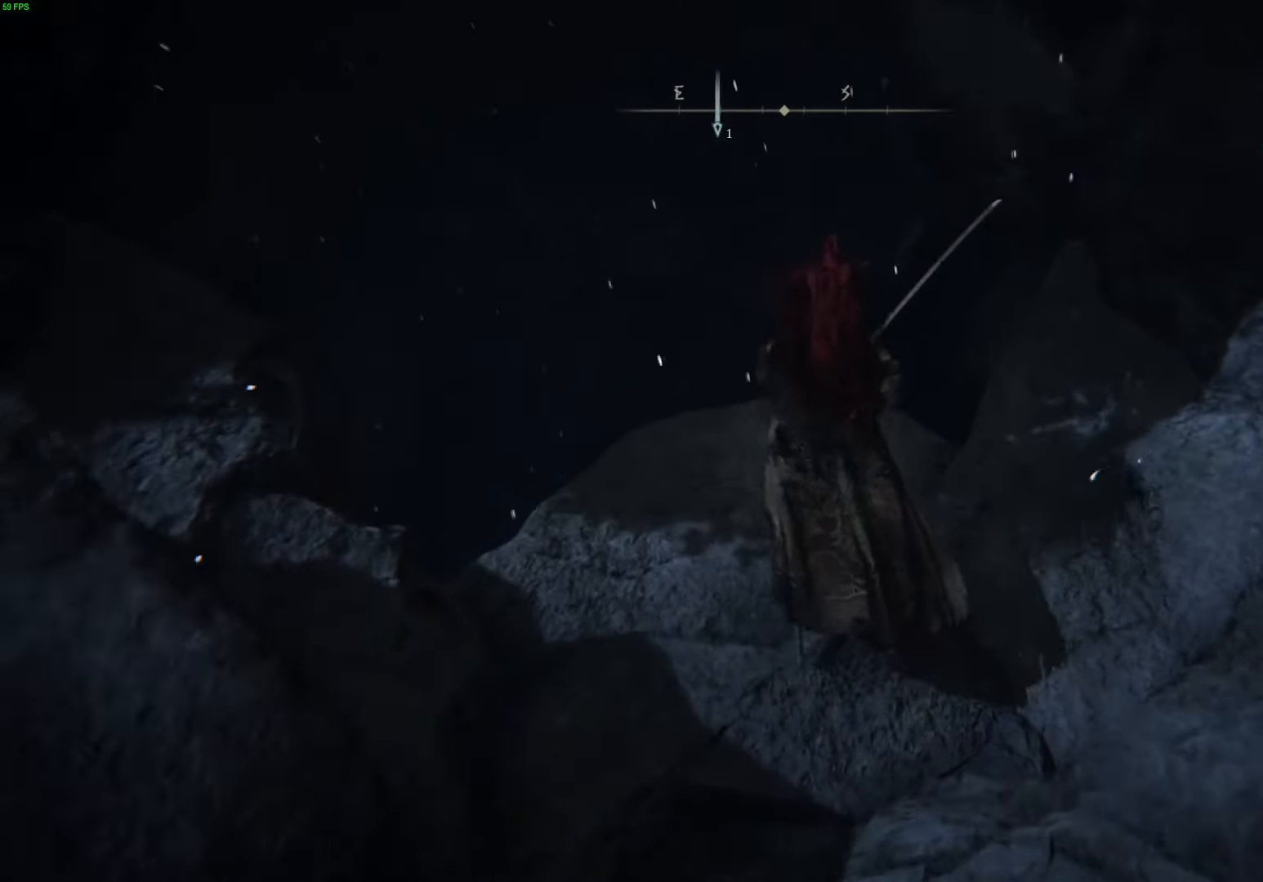
{"buttons": ["Y"], "left_stick": "center", "right_stick": "center", "events": [[133, "left_stick", "center"], [233, "right_stick", "center"], [500, "Y", "down"]]}
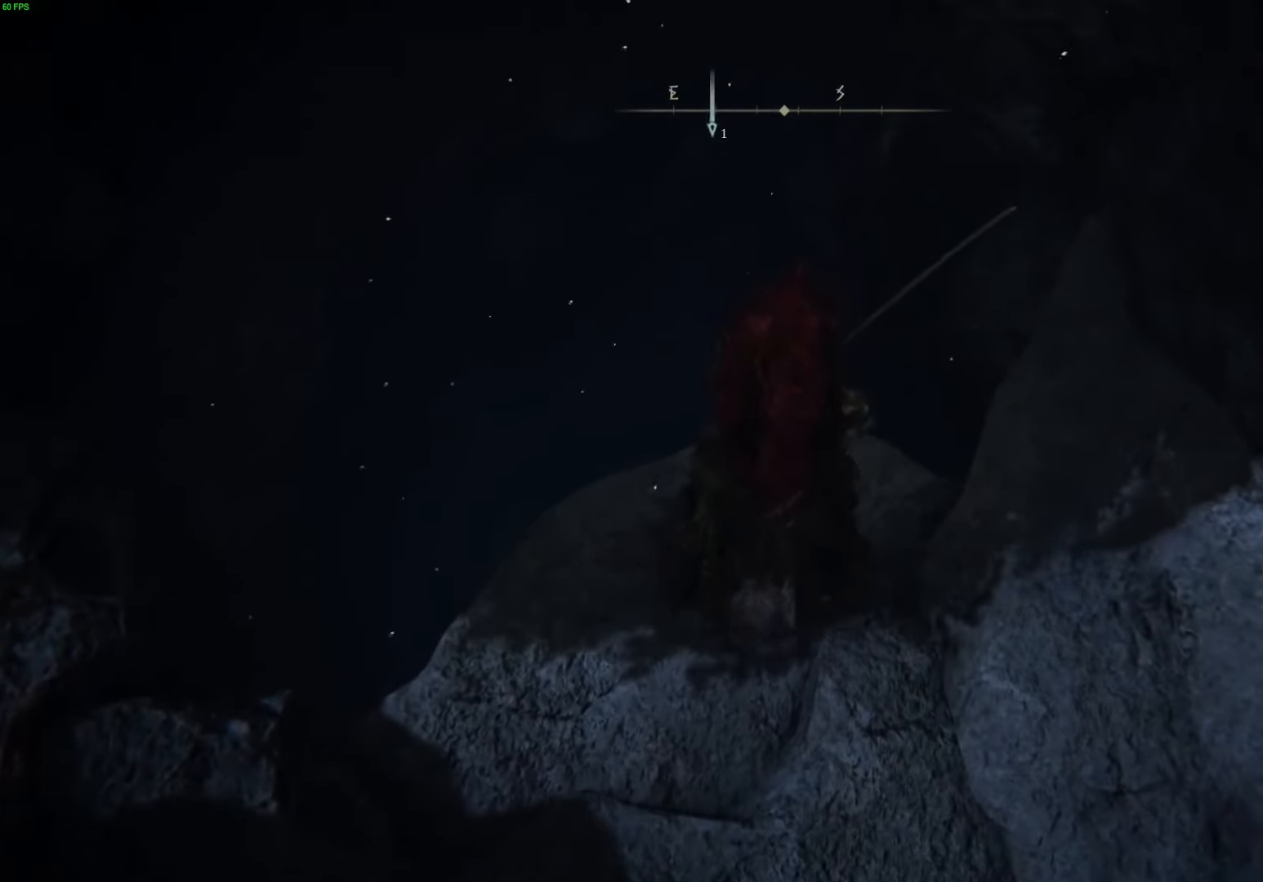
{"buttons": ["Y"], "left_stick": "center", "right_stick": "center", "events": []}
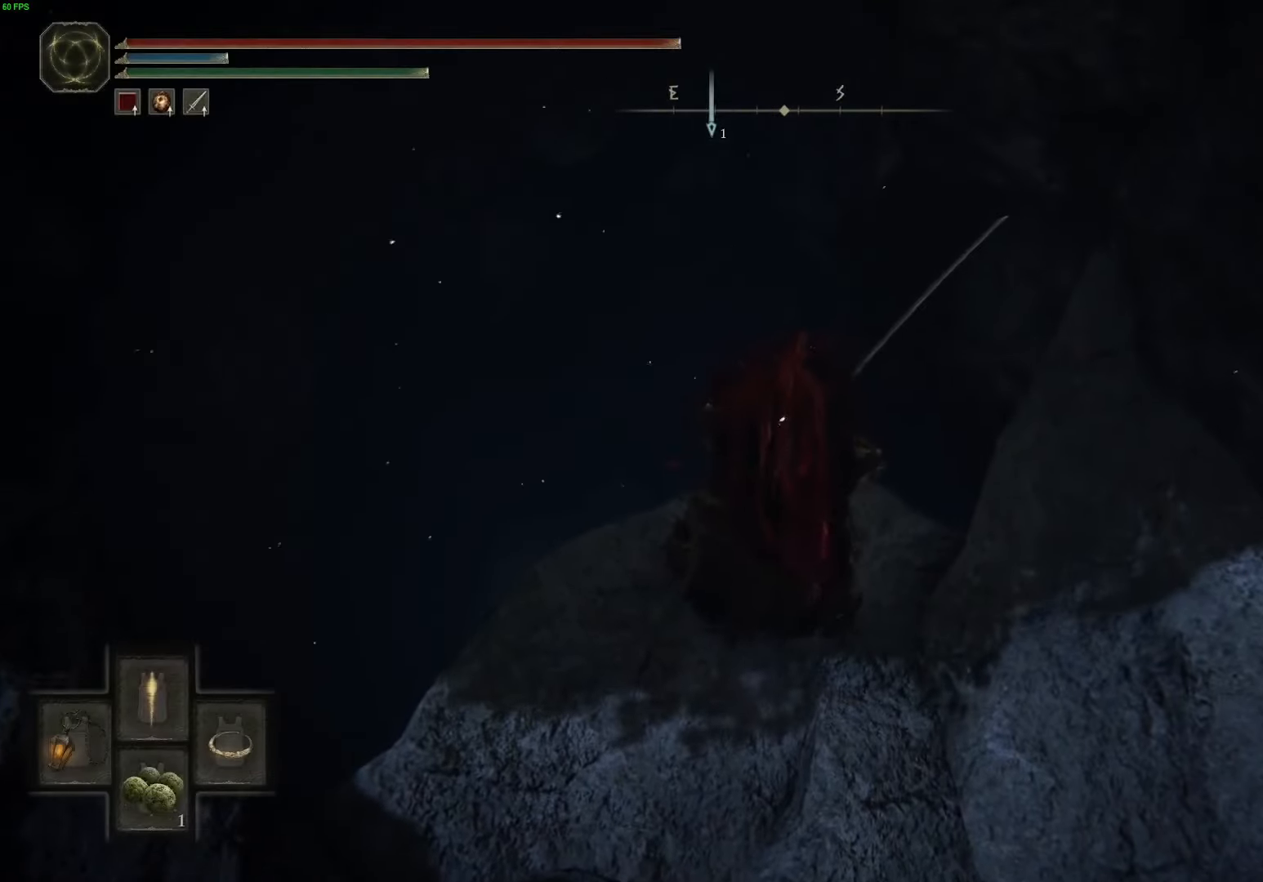
{"buttons": ["Y"], "left_stick": "center", "right_stick": "center", "events": []}
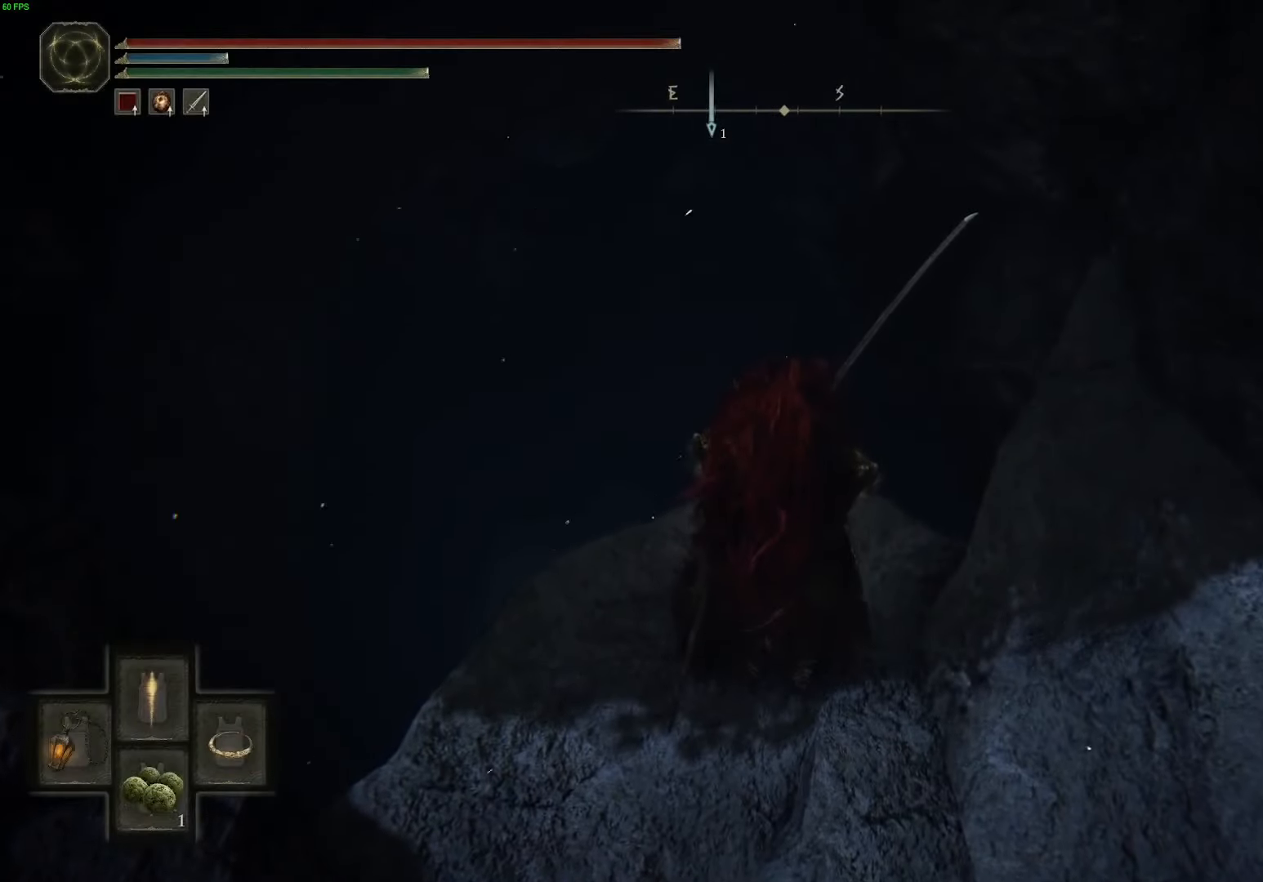
{"buttons": [], "left_stick": "center", "right_stick": "center", "events": [[83, "DPAD_LEFT", "down"], [217, "DPAD_LEFT", "up"], [433, "Y", "up"]]}
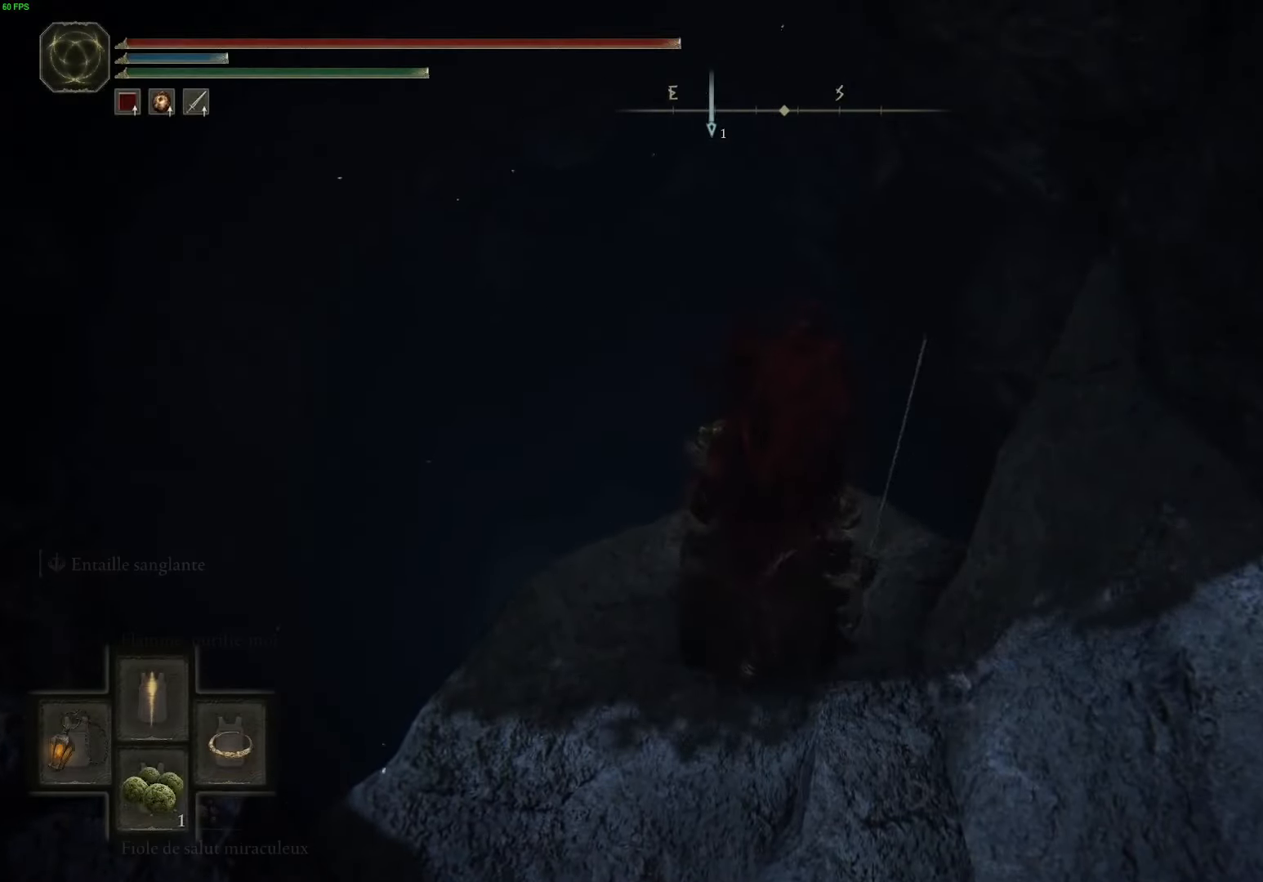
{"buttons": [], "left_stick": "center", "right_stick": "down-right", "events": [[150, "right_stick", "down"], [200, "right_stick", "down-right"]]}
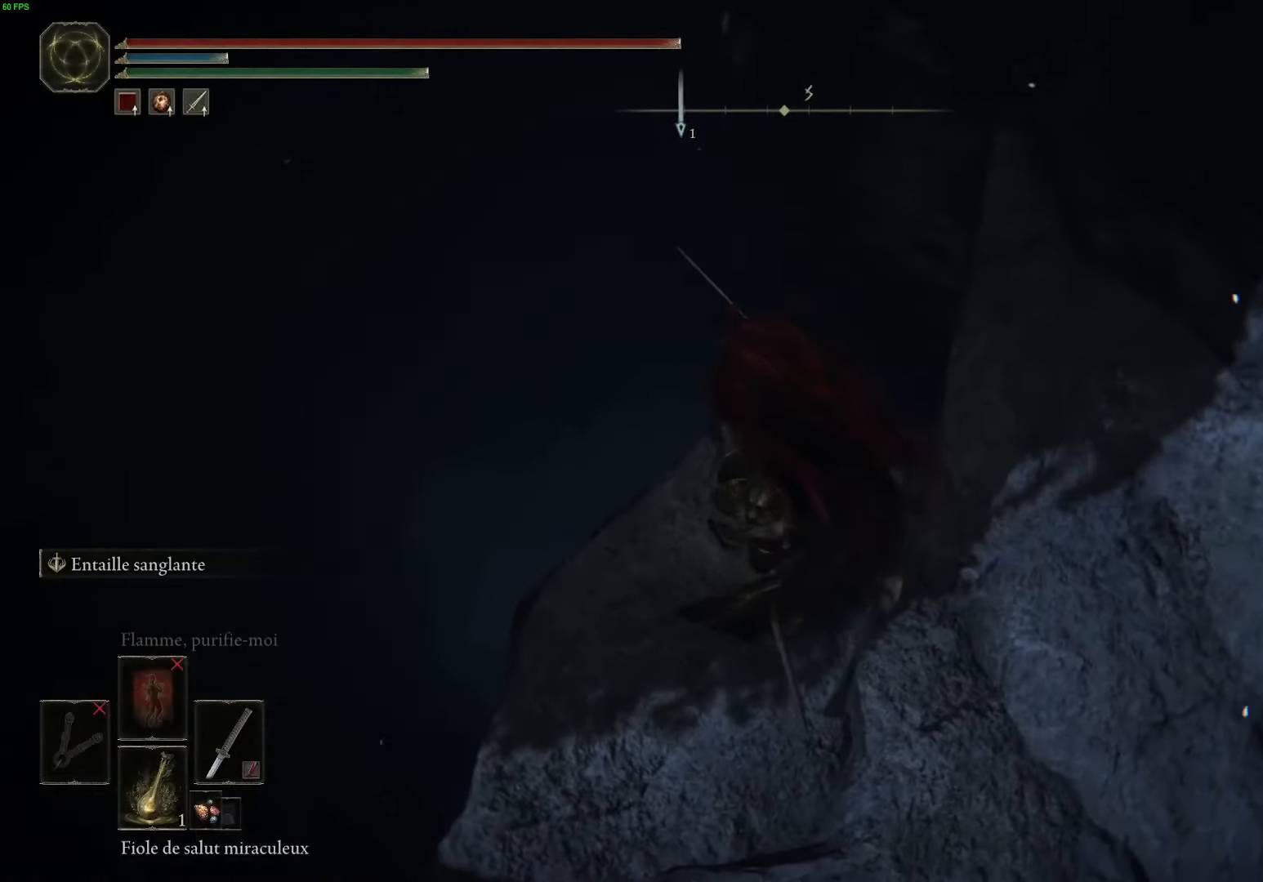
{"buttons": [], "left_stick": "center", "right_stick": "center", "events": [[283, "left_stick", "up"], [300, "right_stick", "center"], [500, "left_stick", "center"]]}
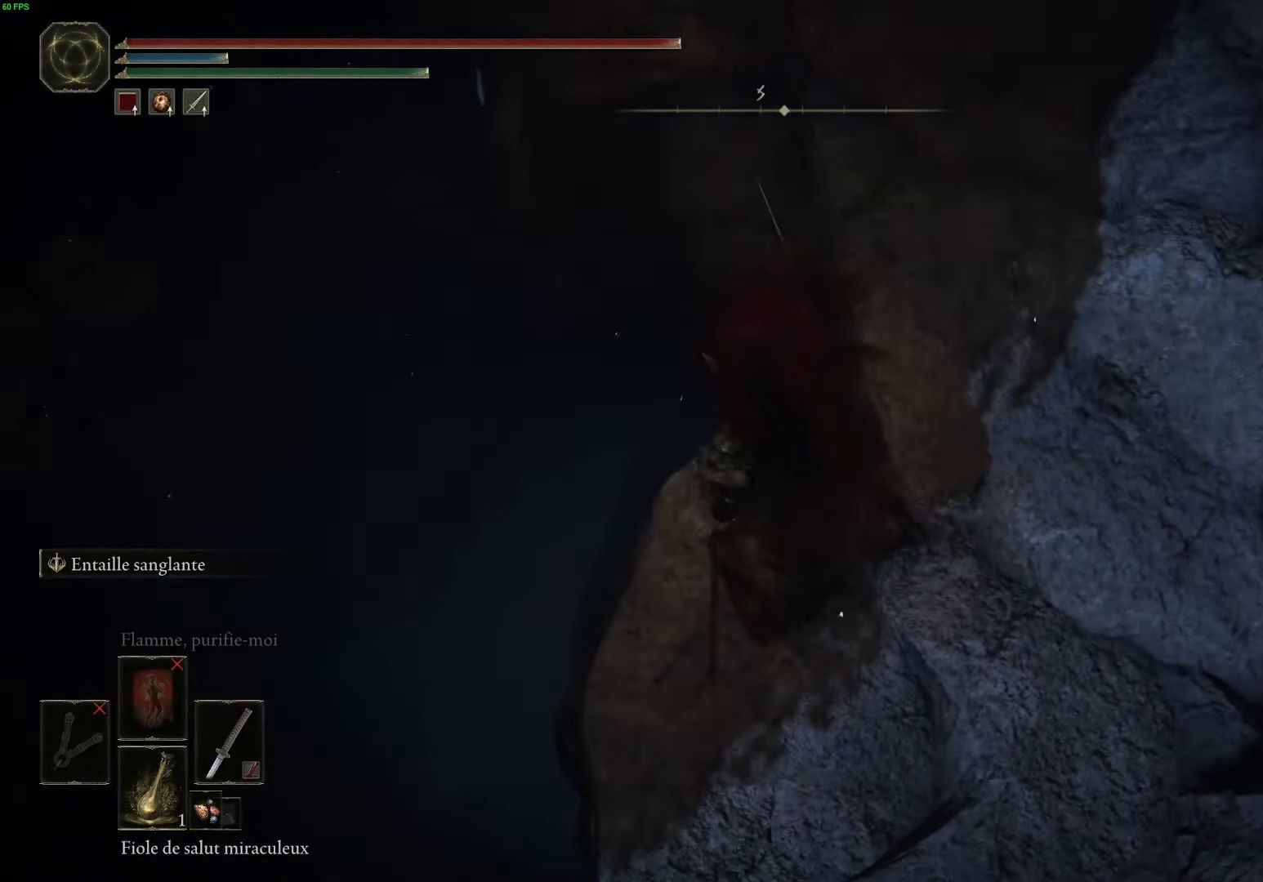
{"buttons": [], "left_stick": "up", "right_stick": "down-left", "events": [[317, "right_stick", "down-left"], [367, "left_stick", "up"]]}
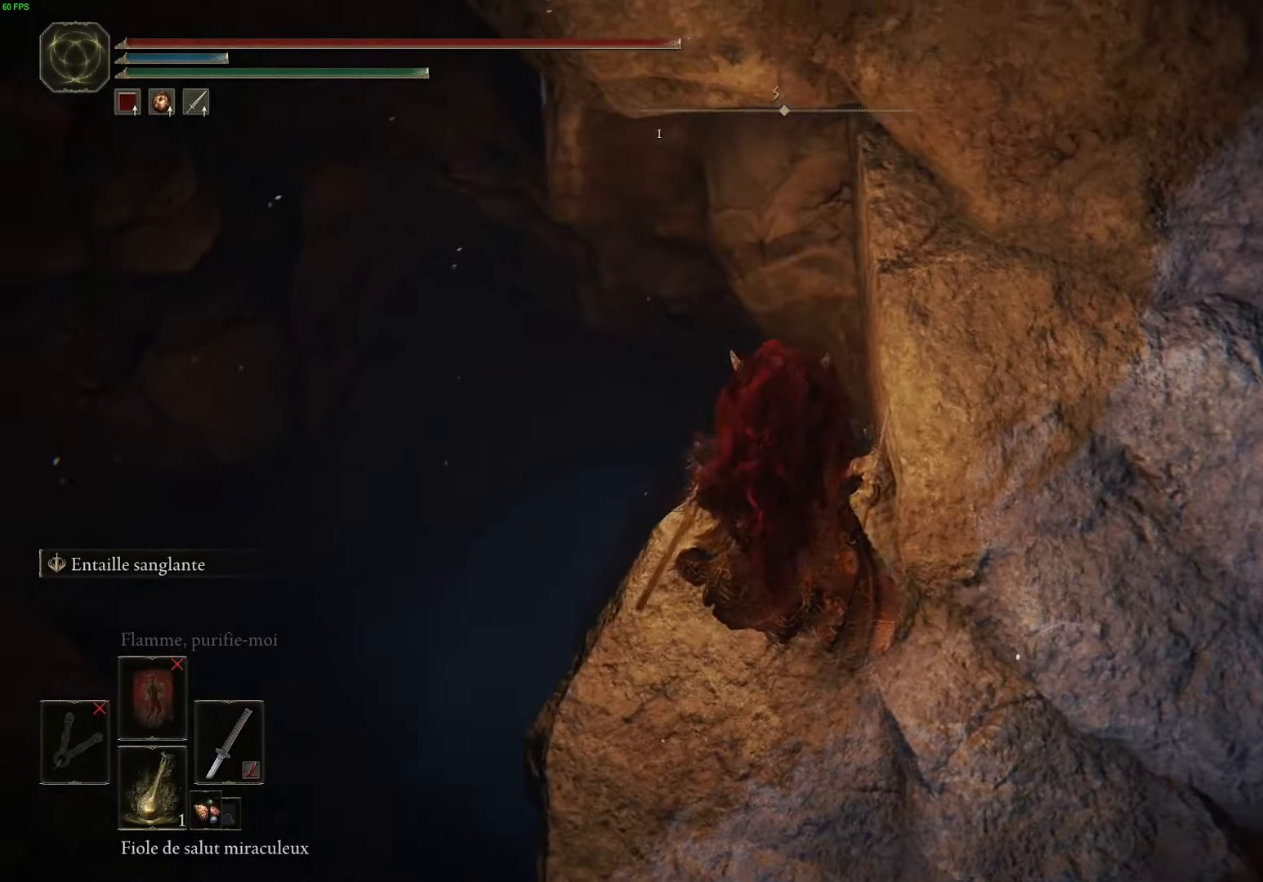
{"buttons": [], "left_stick": "center", "right_stick": "down-left", "events": [[67, "right_stick", "center"], [350, "left_stick", "center"], [500, "right_stick", "down-left"]]}
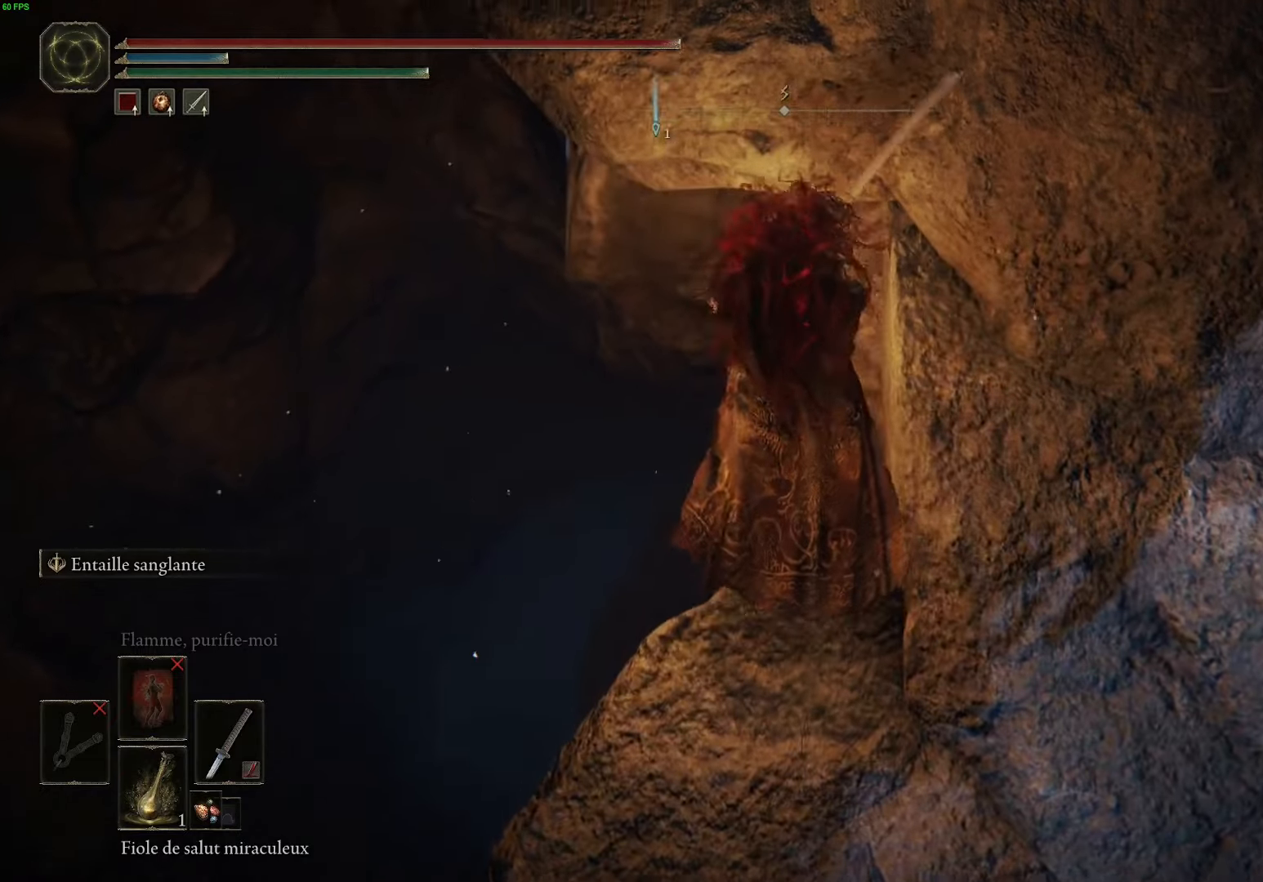
{"buttons": [], "left_stick": "center", "right_stick": "down-left", "events": []}
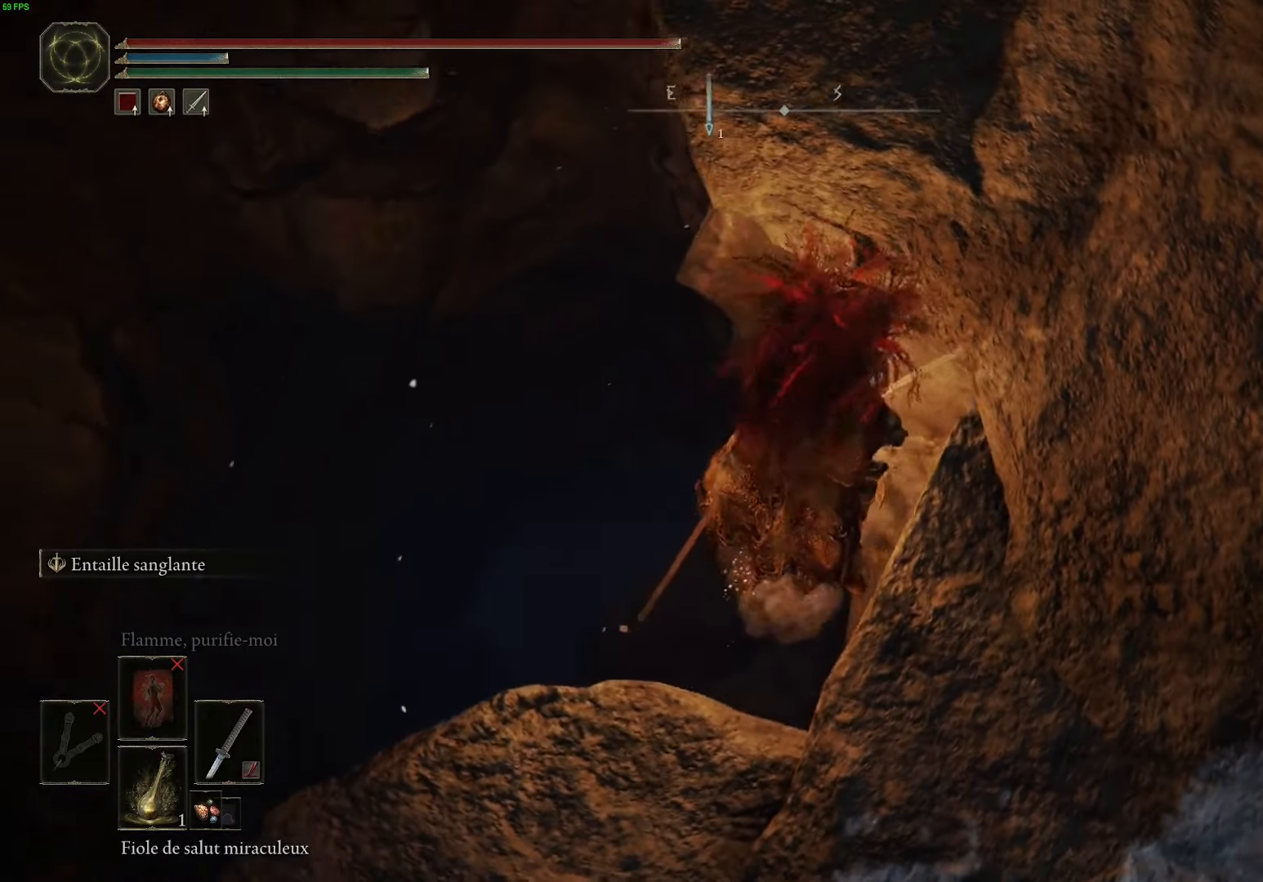
{"buttons": [], "left_stick": "center", "right_stick": "center", "events": [[150, "left_stick", "left"], [267, "right_stick", "center"], [284, "left_stick", "center"]]}
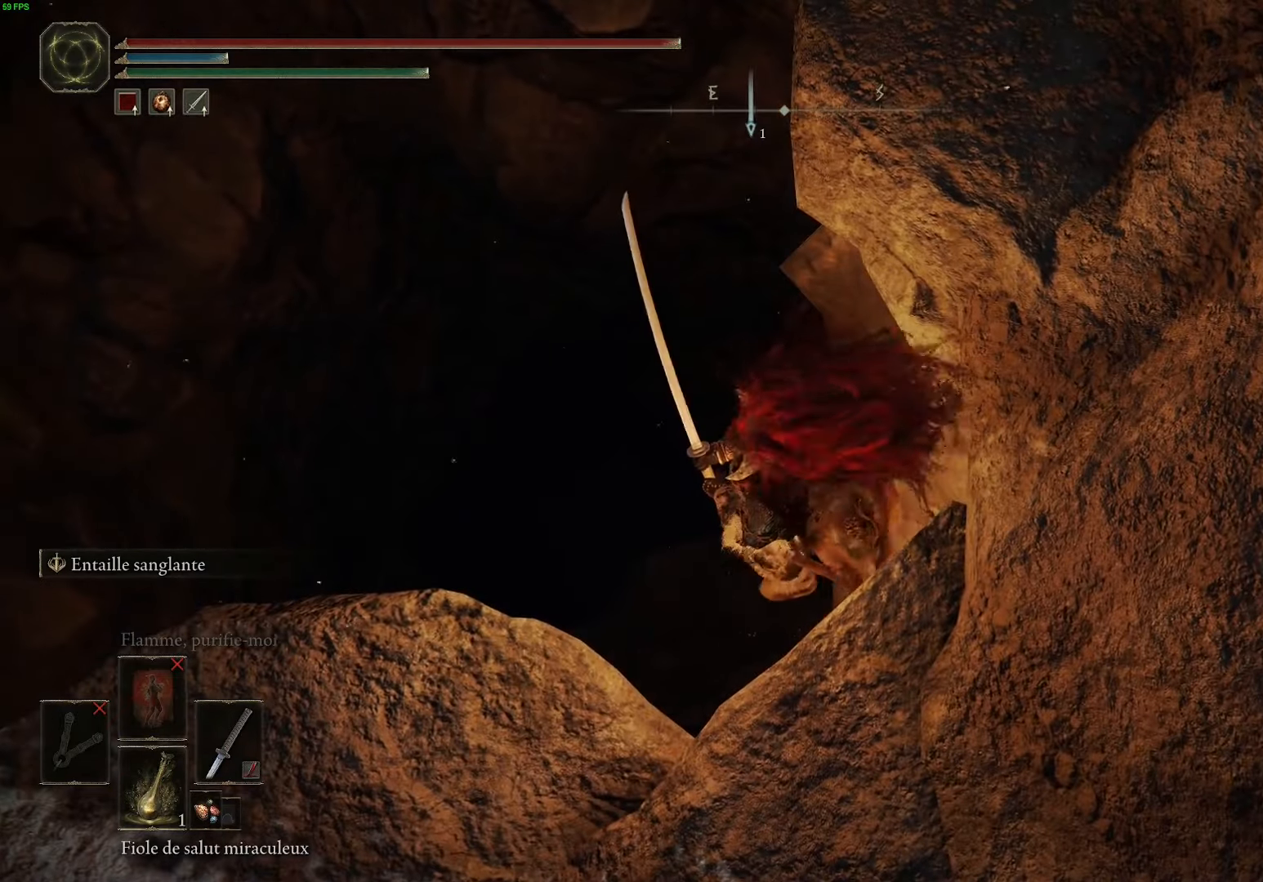
{"buttons": [], "left_stick": "center", "right_stick": "center", "events": [[200, "left_stick", "down-left"], [350, "left_stick", "center"]]}
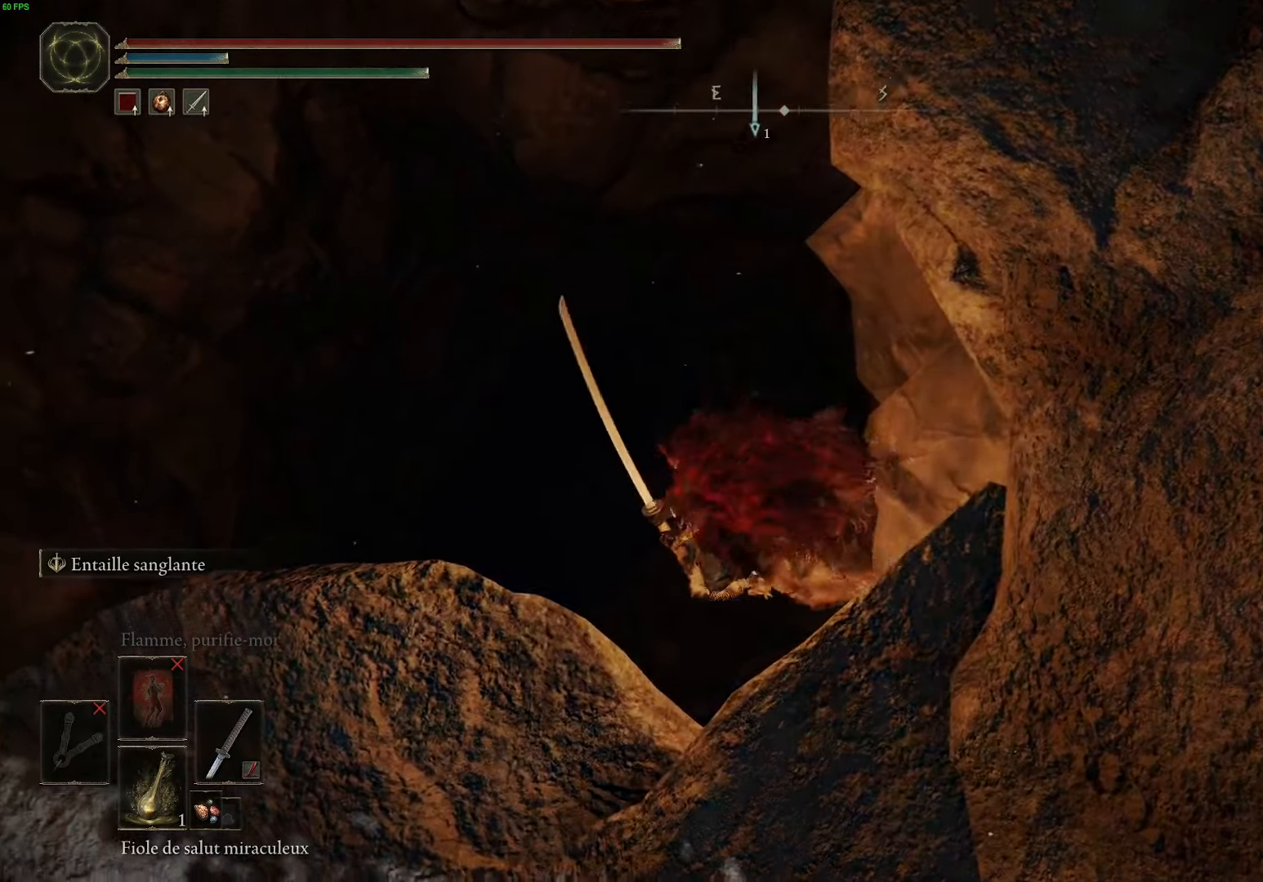
{"buttons": [], "left_stick": "center", "right_stick": "down-left", "events": [[284, "right_stick", "down-left"]]}
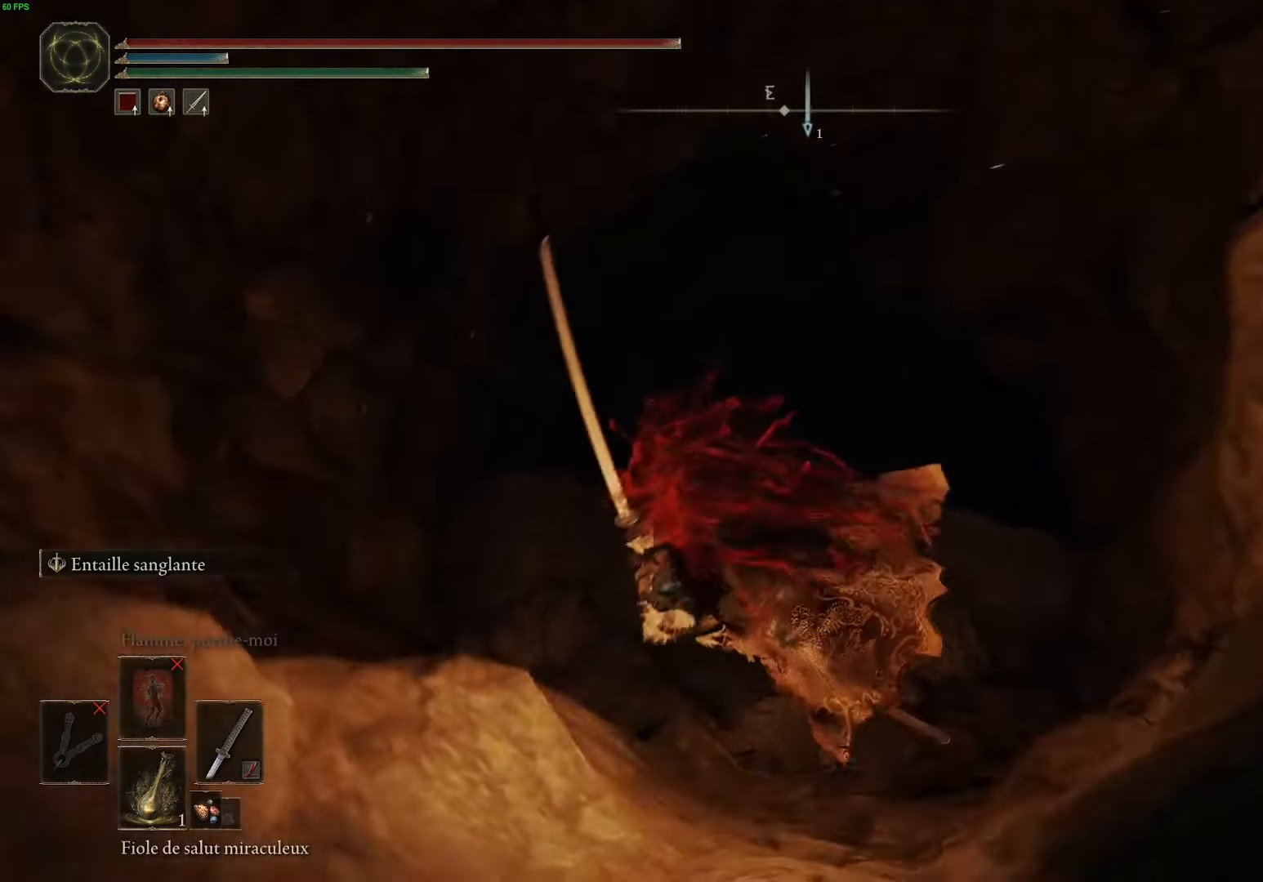
{"buttons": [], "left_stick": "up", "right_stick": "center", "events": [[300, "left_stick", "up"], [384, "right_stick", "center"]]}
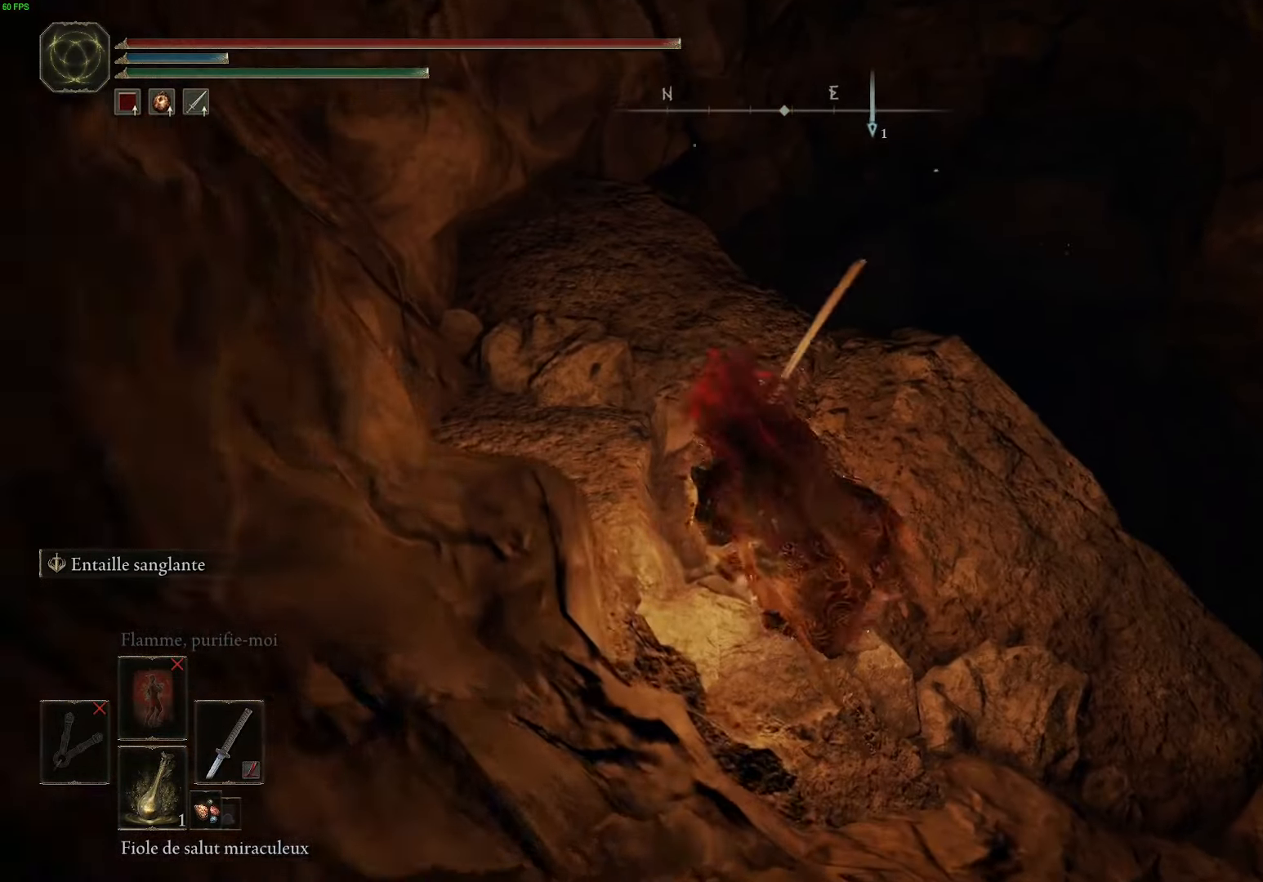
{"buttons": [], "left_stick": "up-left", "right_stick": "down", "events": [[300, "right_stick", "down"], [434, "left_stick", "up-left"]]}
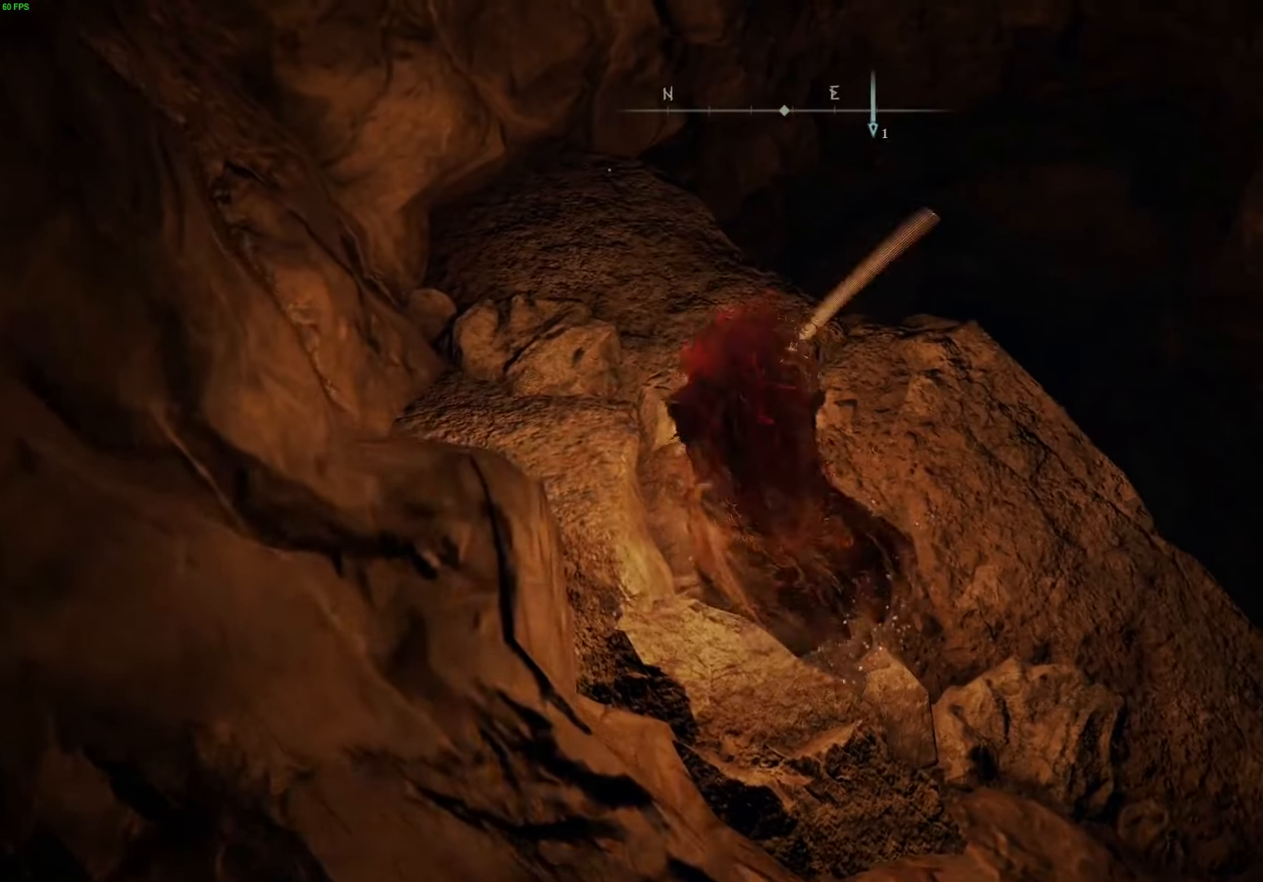
{"buttons": [], "left_stick": "up", "right_stick": "down", "events": [[67, "right_stick", "center"], [267, "right_stick", "down"], [334, "left_stick", "up"]]}
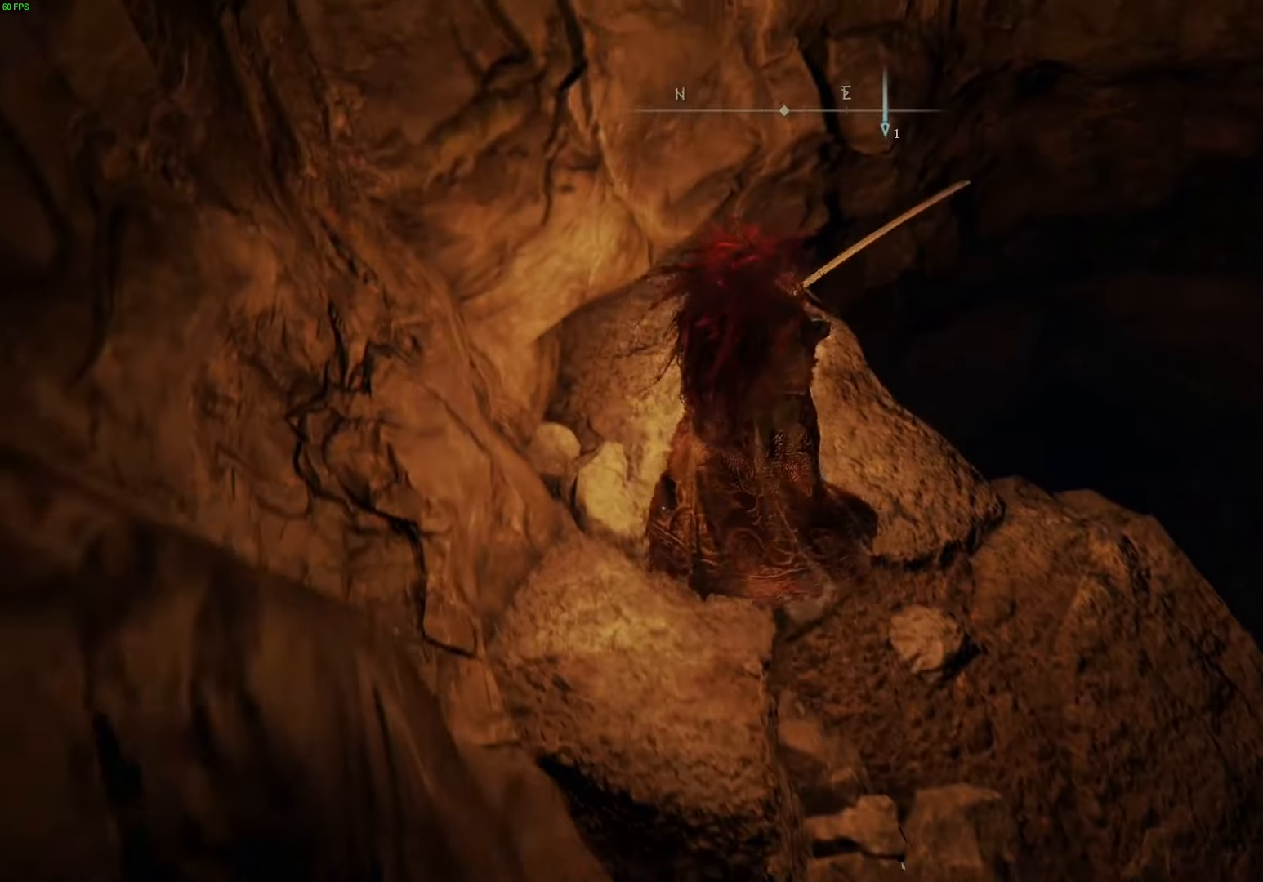
{"buttons": [], "left_stick": "up-right", "right_stick": "down", "events": [[150, "left_stick", "center"], [400, "left_stick", "up-right"]]}
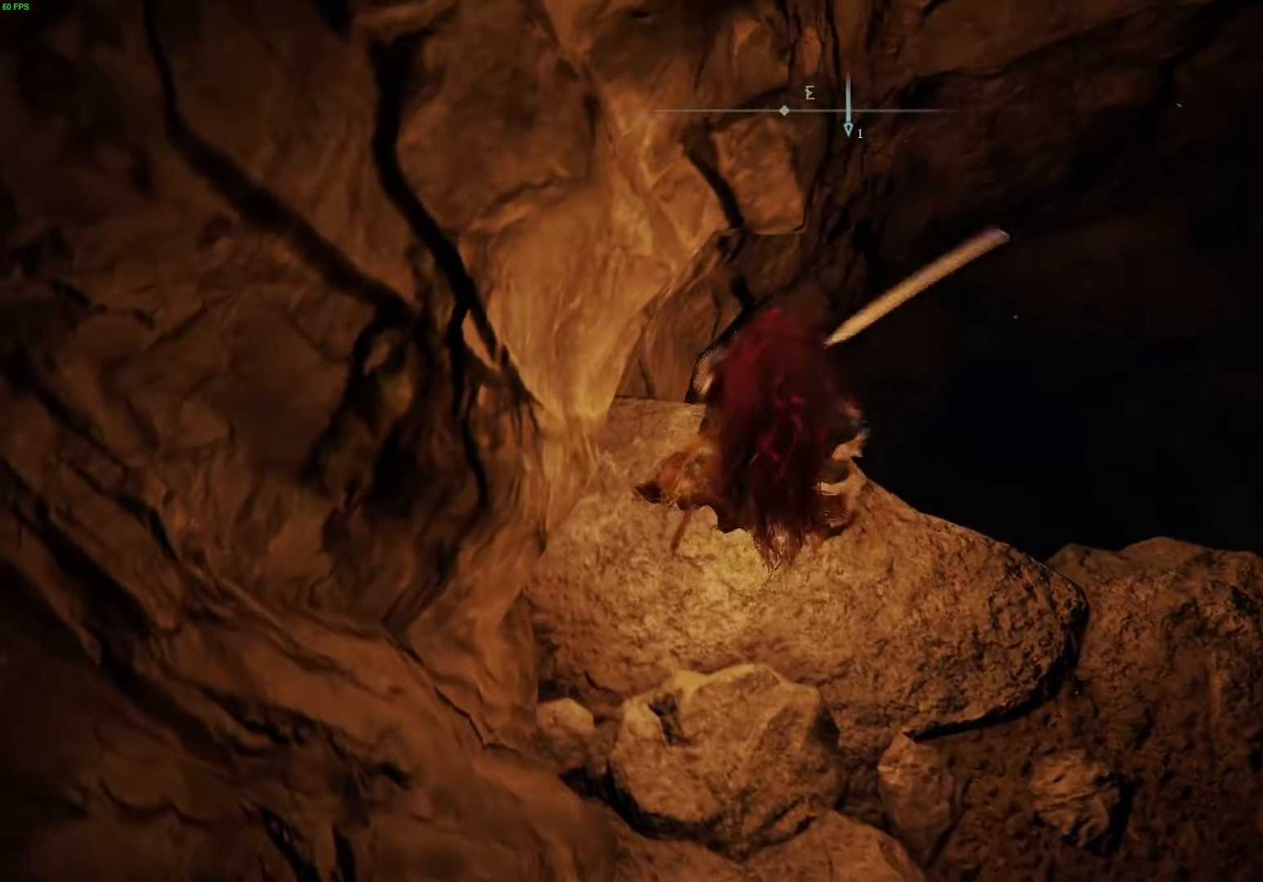
{"buttons": [], "left_stick": "up-left", "right_stick": "down", "events": [[67, "left_stick", "center"], [384, "left_stick", "up"], [467, "left_stick", "up-left"]]}
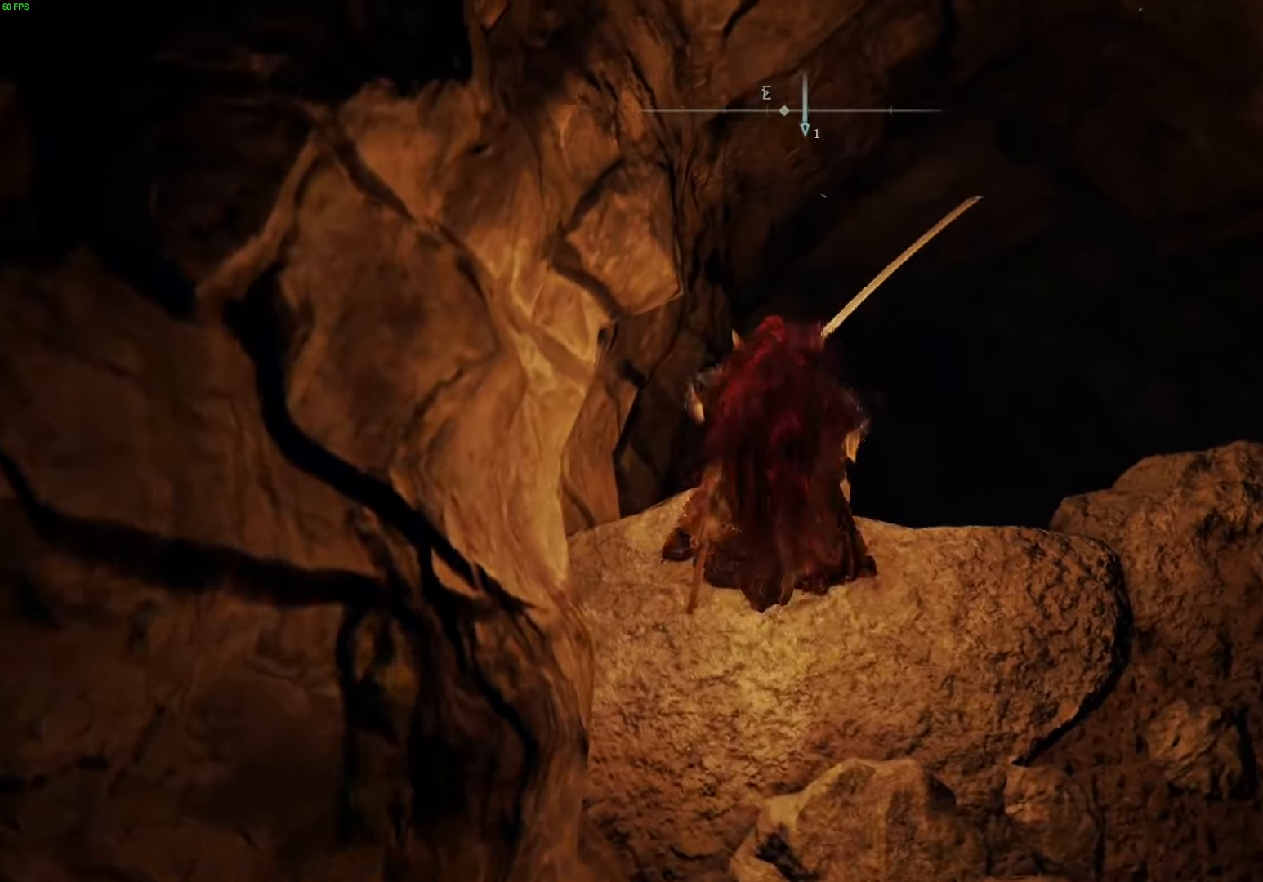
{"buttons": [], "left_stick": "center", "right_stick": "center", "events": [[50, "right_stick", "center"], [366, "left_stick", "center"]]}
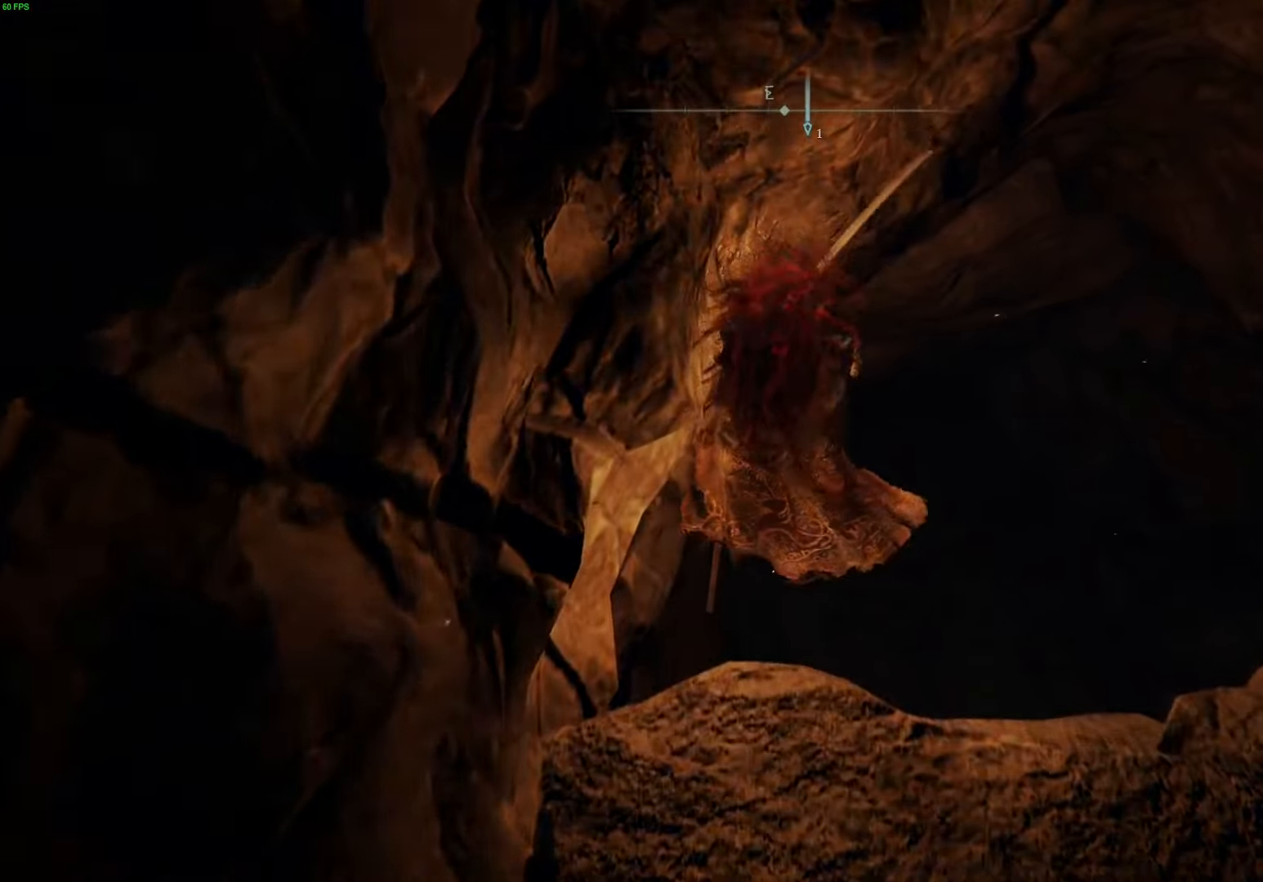
{"buttons": [], "left_stick": "center", "right_stick": "center", "events": []}
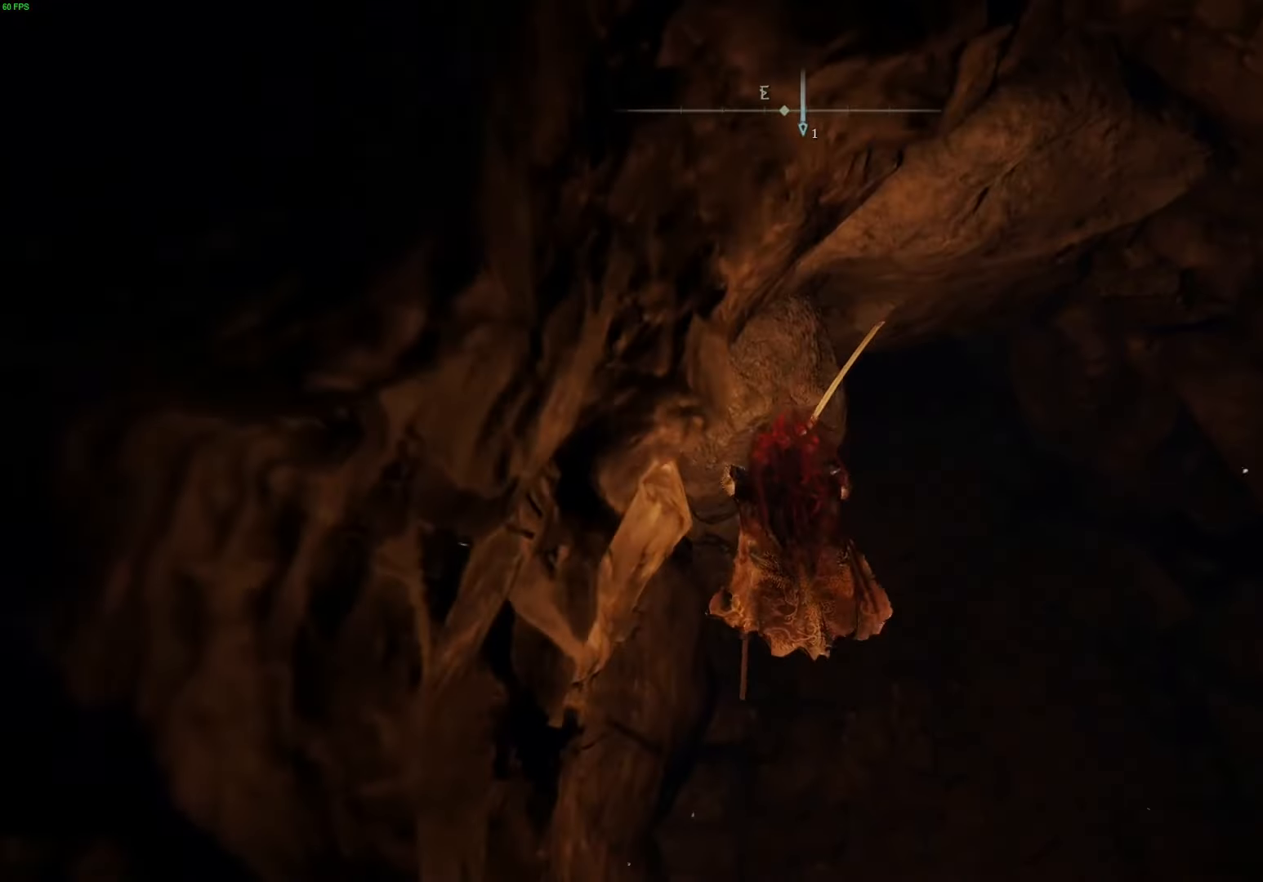
{"buttons": [], "left_stick": "right", "right_stick": "up-right", "events": [[233, "right_stick", "right"], [416, "right_stick", "up-right"], [450, "left_stick", "right"]]}
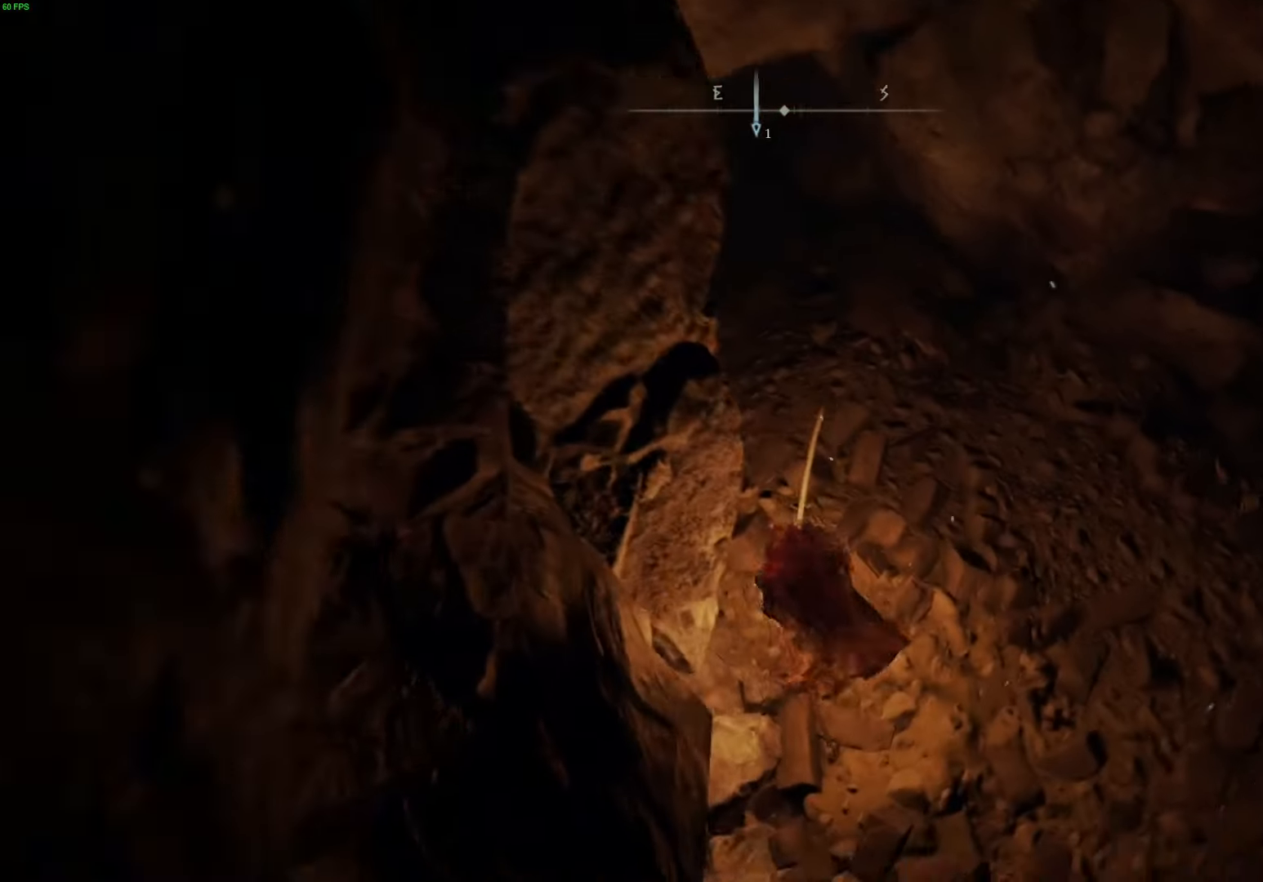
{"buttons": [], "left_stick": "up-right", "right_stick": "left", "events": [[33, "right_stick", "up"], [150, "left_stick", "up-right"], [383, "right_stick", "left"]]}
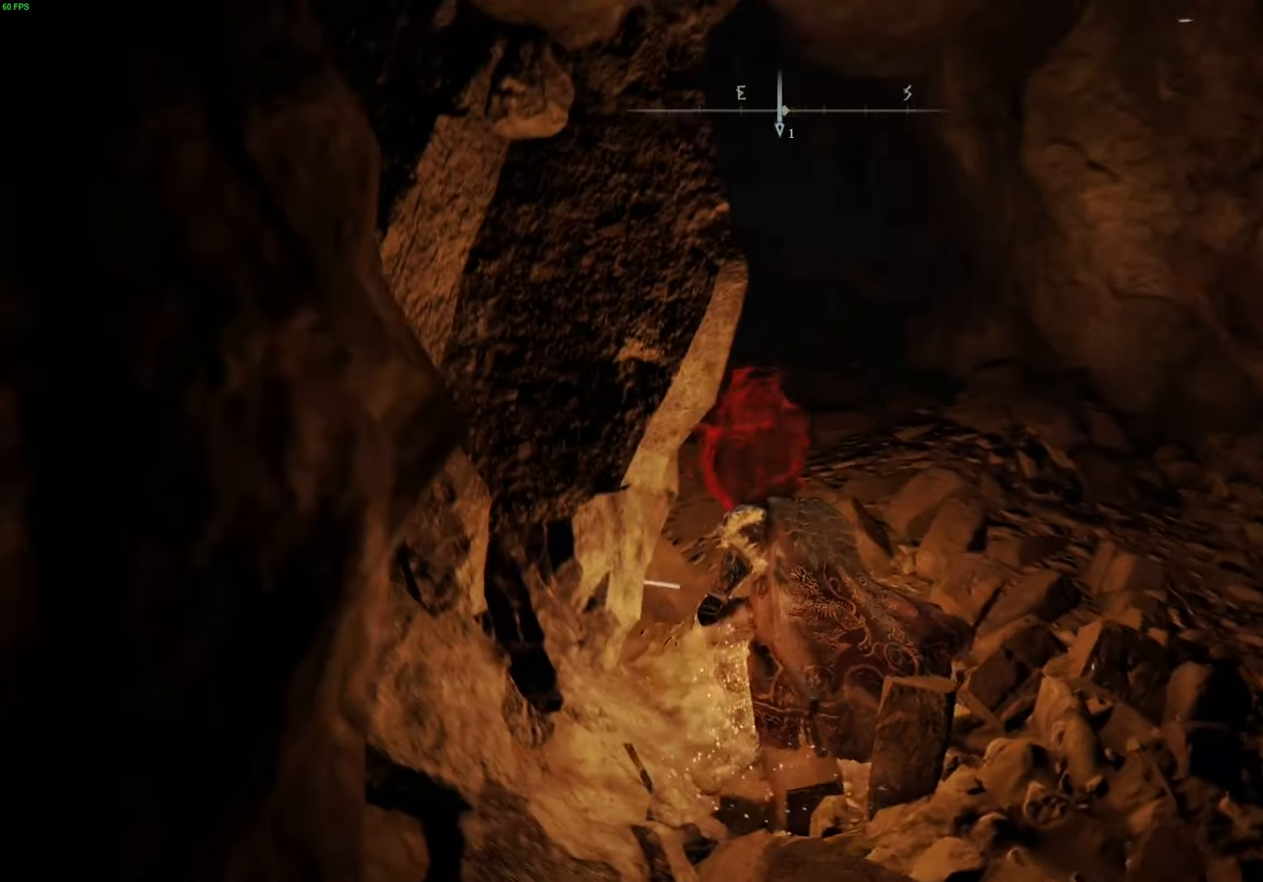
{"buttons": ["B"], "left_stick": "up-right", "right_stick": "center", "events": [[166, "right_stick", "center"], [350, "B", "down"]]}
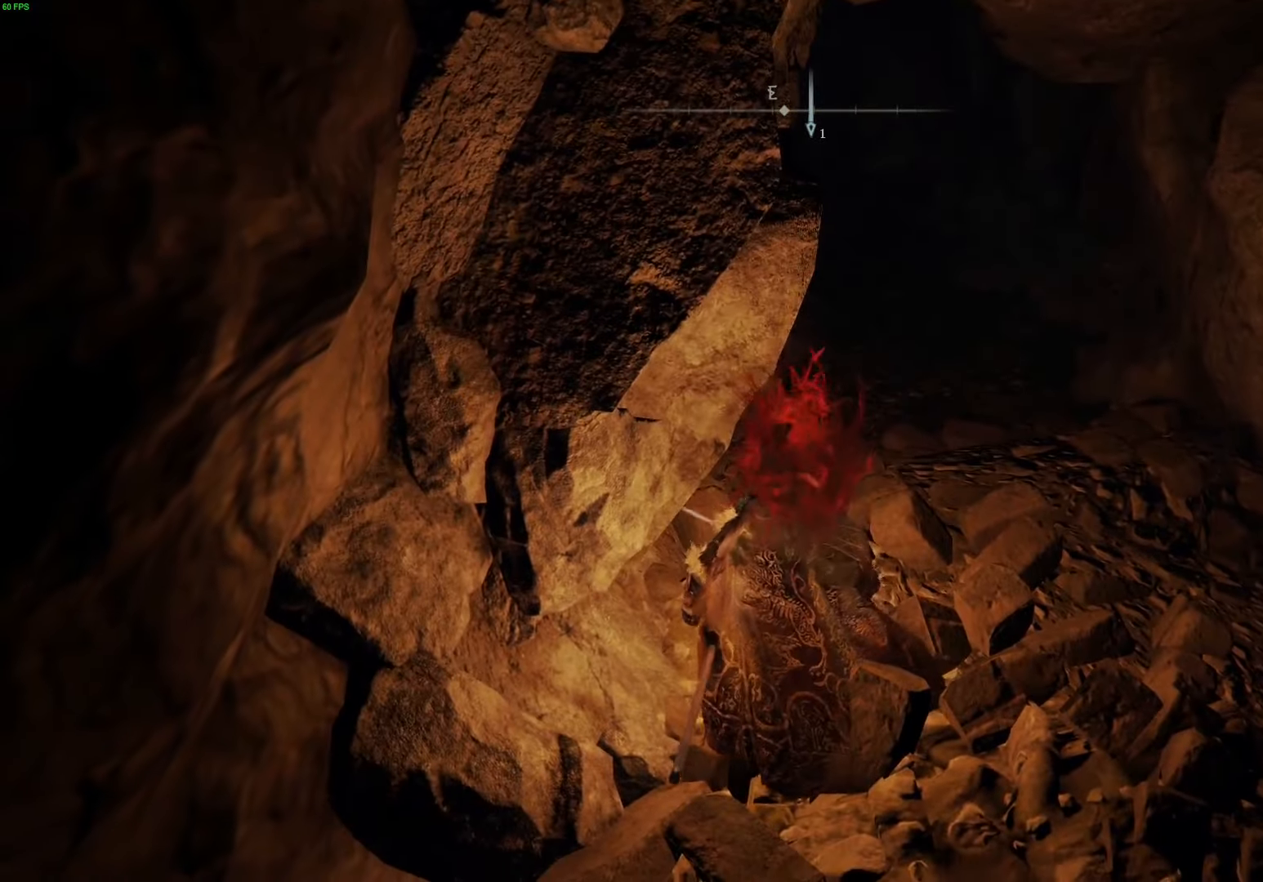
{"buttons": ["B"], "left_stick": "up-right", "right_stick": "center", "events": []}
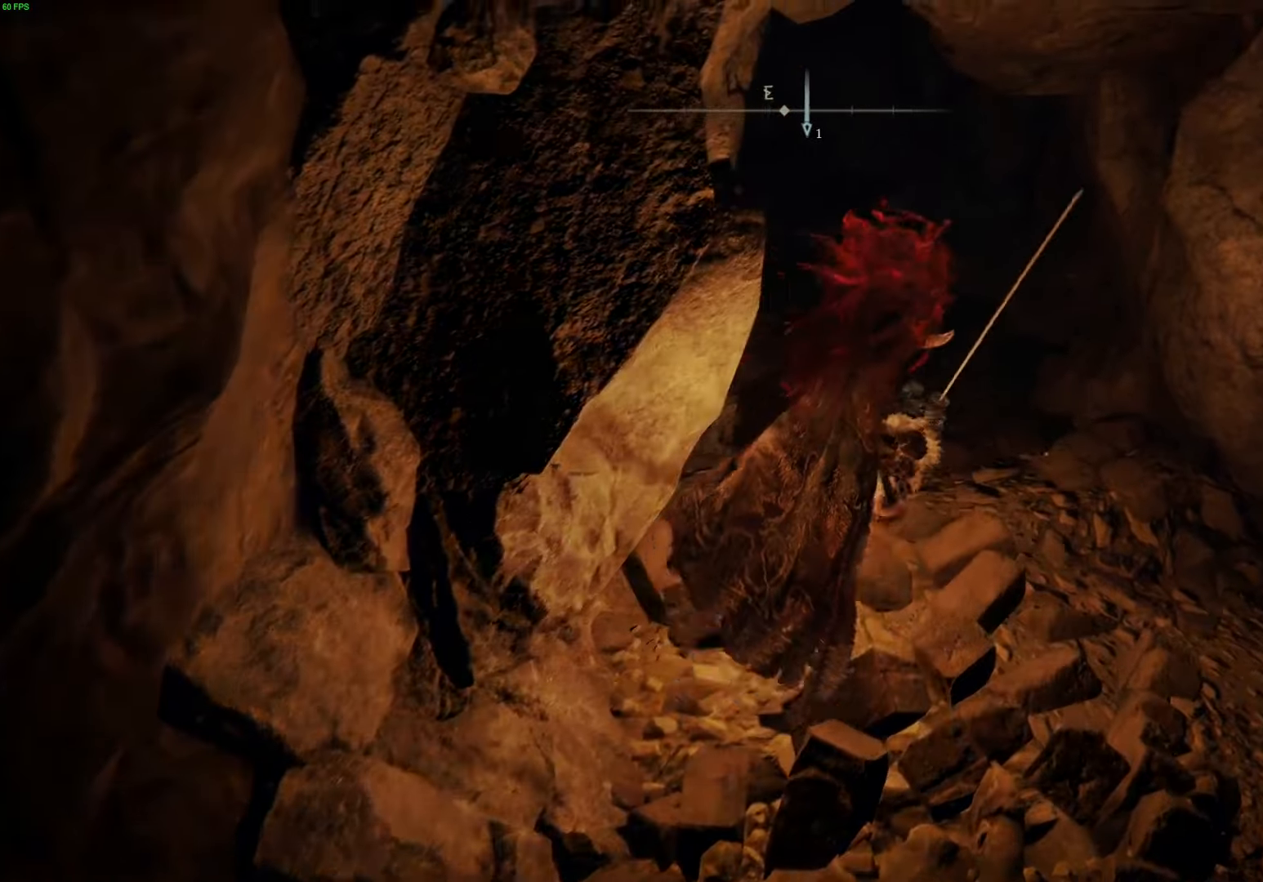
{"buttons": ["B"], "left_stick": "up", "right_stick": "center", "events": [[50, "left_stick", "up"]]}
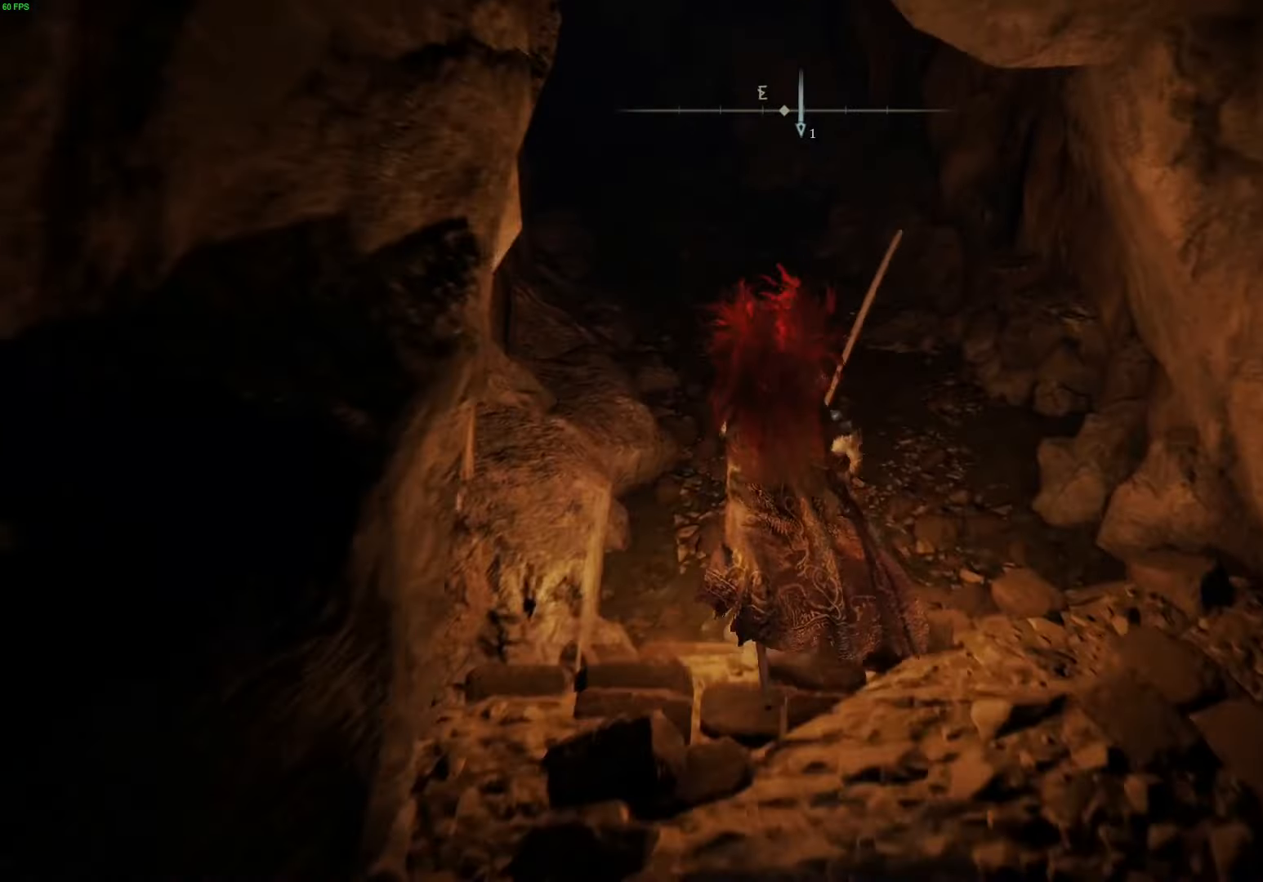
{"buttons": ["B"], "left_stick": "up", "right_stick": "center", "events": []}
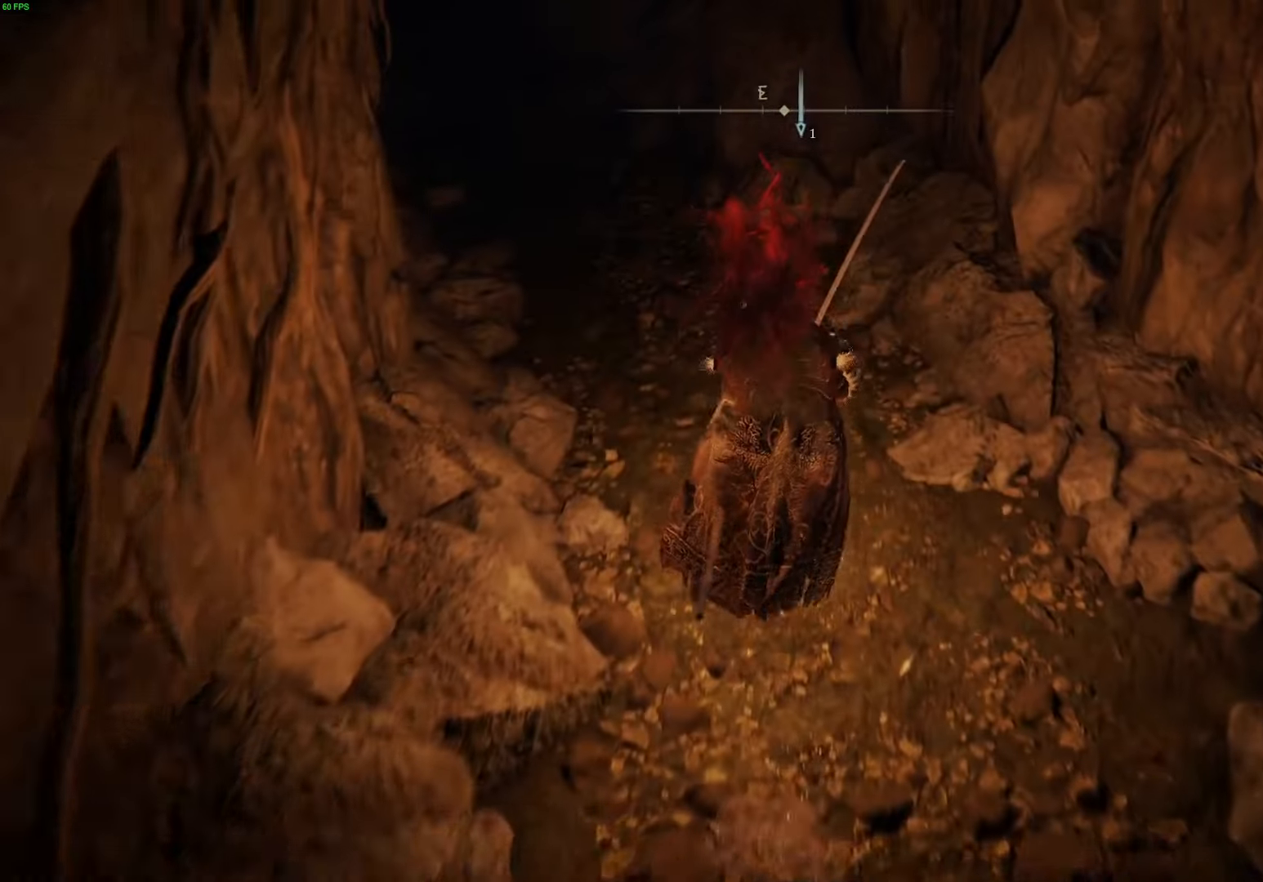
{"buttons": ["B"], "left_stick": "up-left", "right_stick": "center", "events": [[366, "left_stick", "up-left"]]}
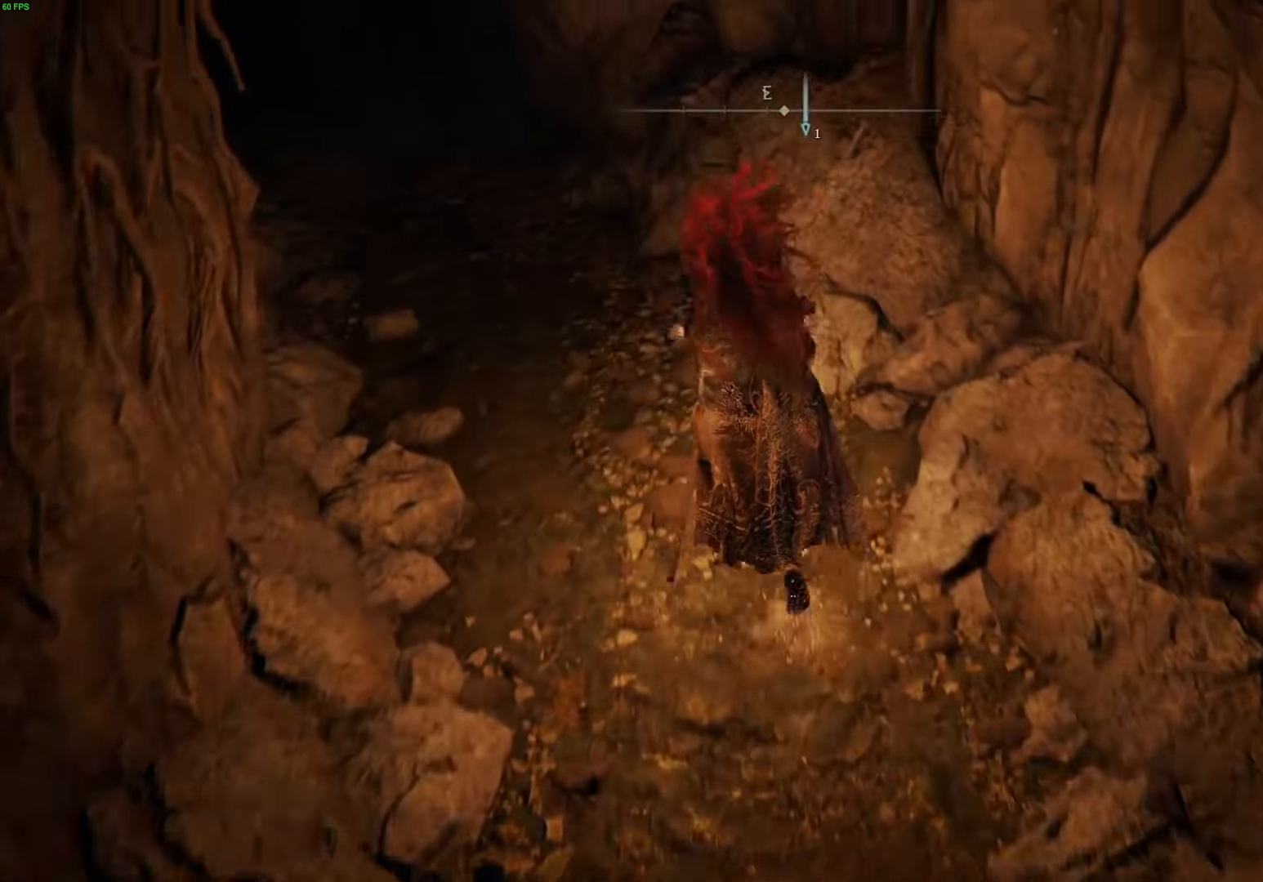
{"buttons": ["B"], "left_stick": "up-left", "right_stick": "center", "events": []}